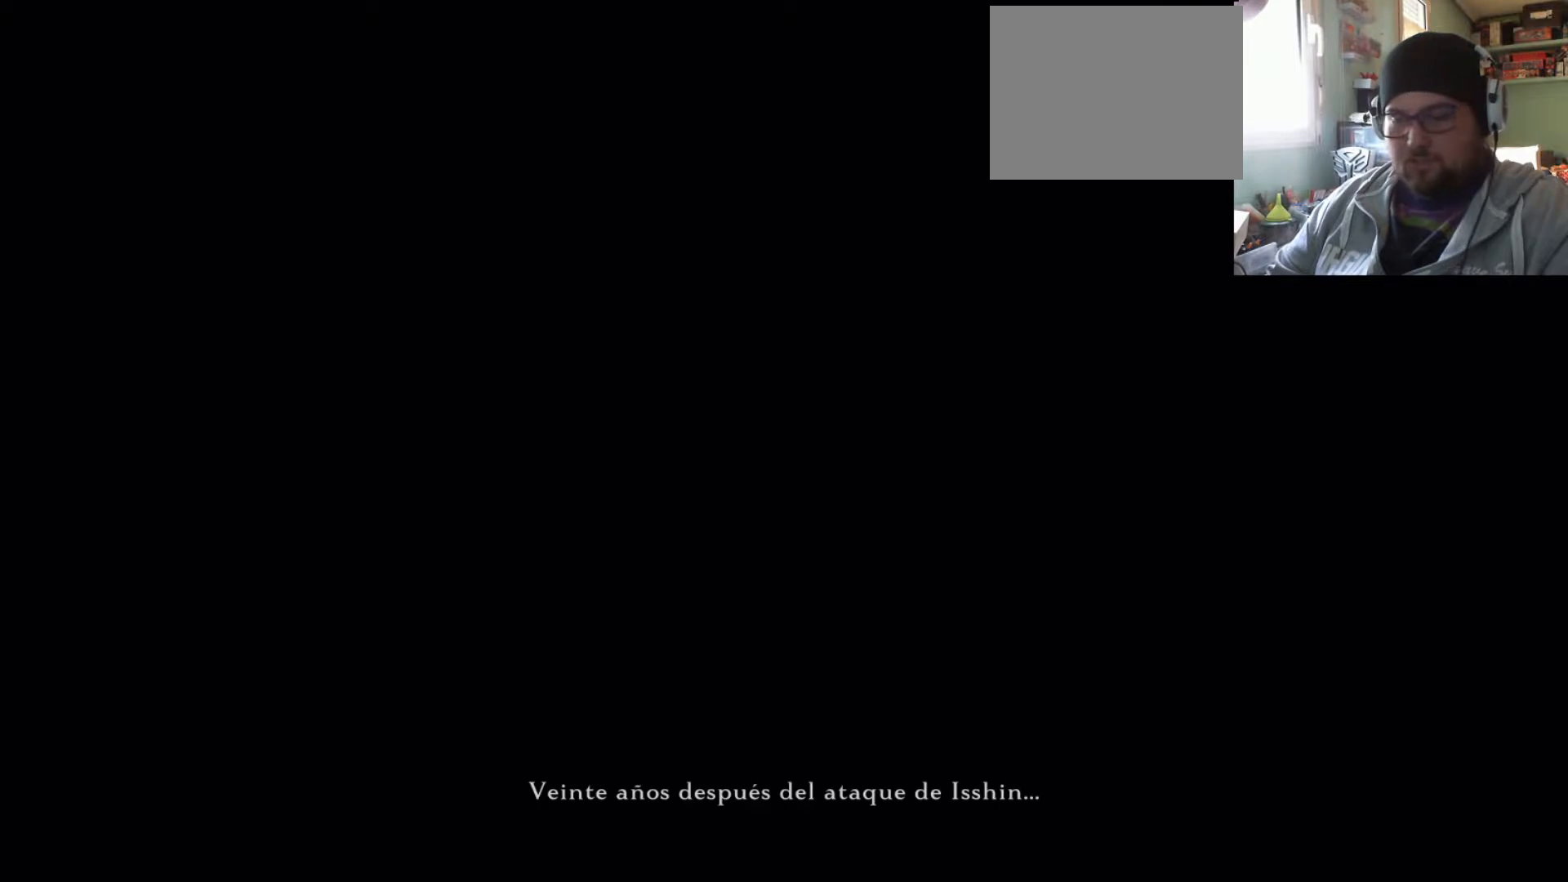
Gameplay with a controller (PlayStation layout); each line is a JSON object with the inputs held at the frame after it. "events" lists button and stick changes between this image and that frame as [ms after this image, input, new state], when the widget could be followed in between. Not read: L2 L3 R2 R3.
{"buttons": [], "left_stick": "center", "right_stick": "center", "events": []}
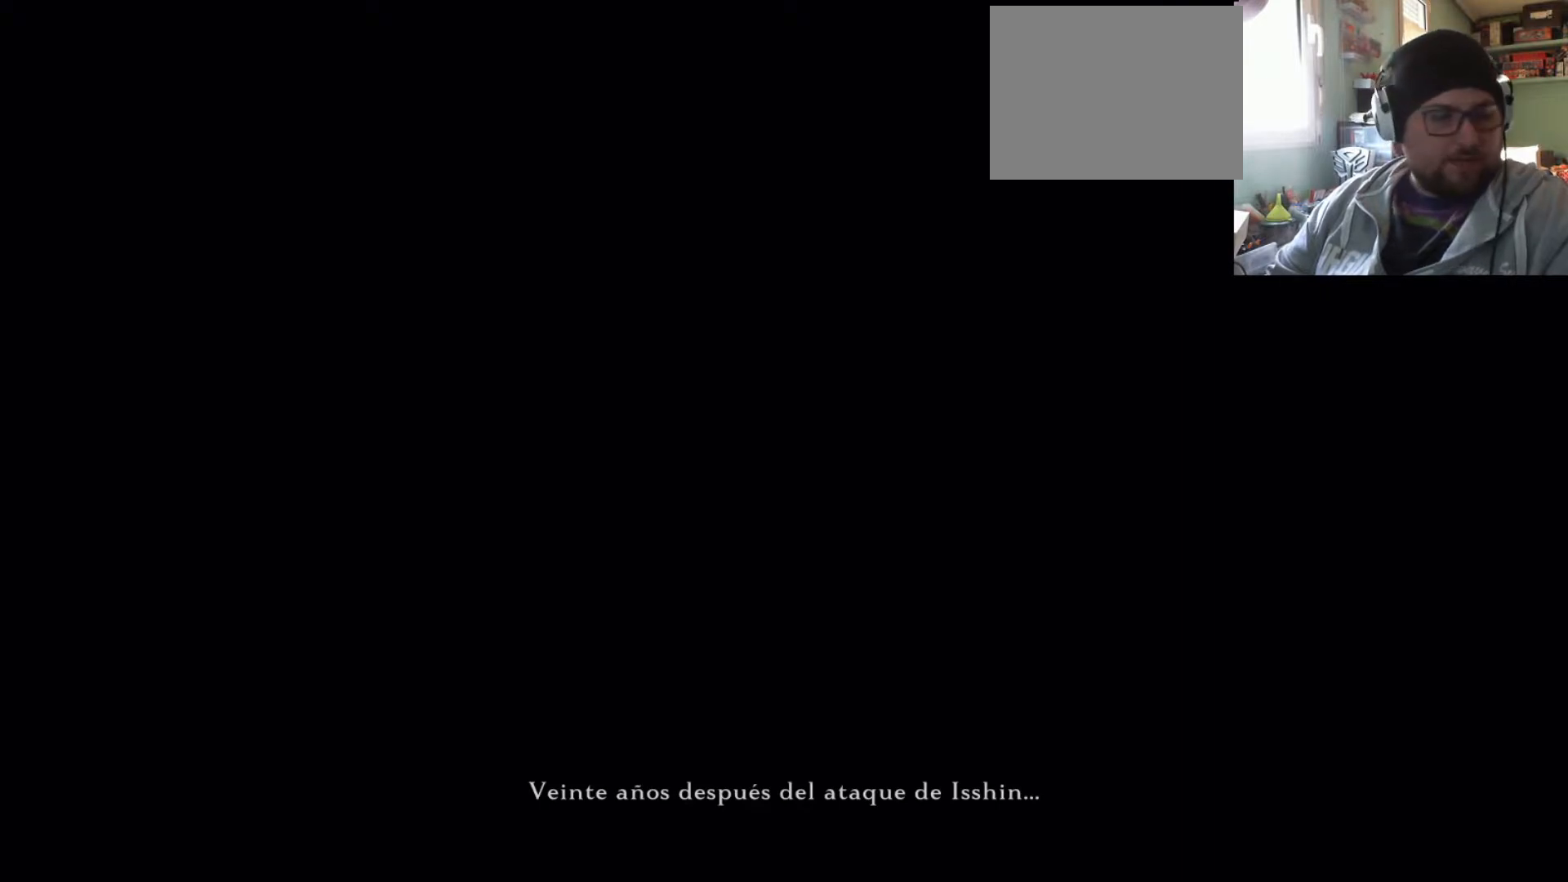
{"buttons": ["START"], "left_stick": "center", "right_stick": "center", "events": [[350, "START", "down"]]}
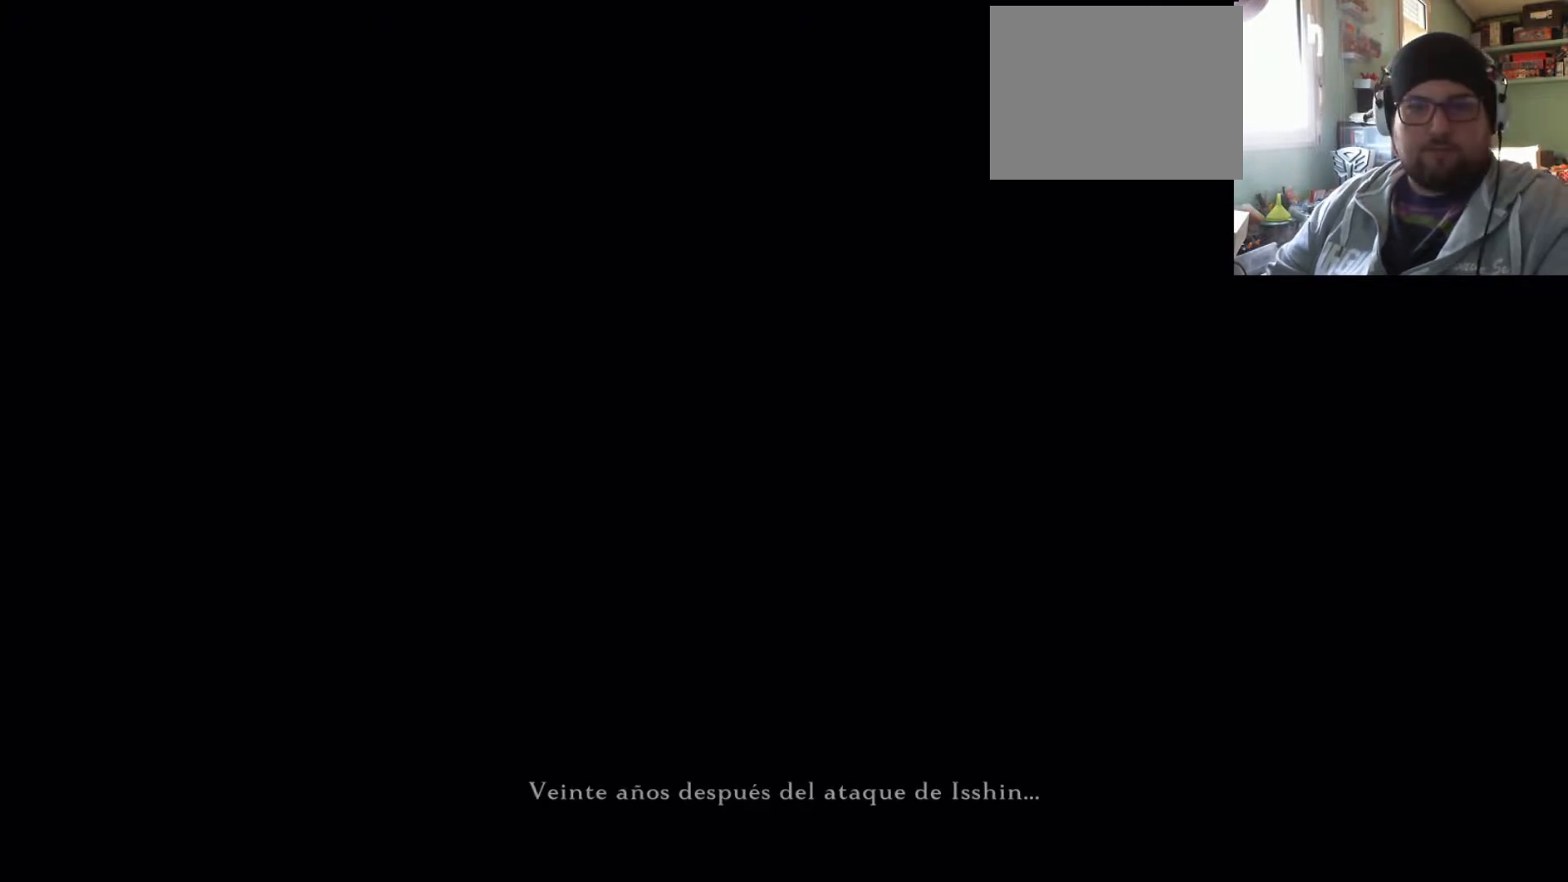
{"buttons": [], "left_stick": "center", "right_stick": "center", "events": [[67, "START", "up"], [234, "START", "down"], [284, "right_stick", "up-left"], [384, "right_stick", "center"], [484, "START", "up"]]}
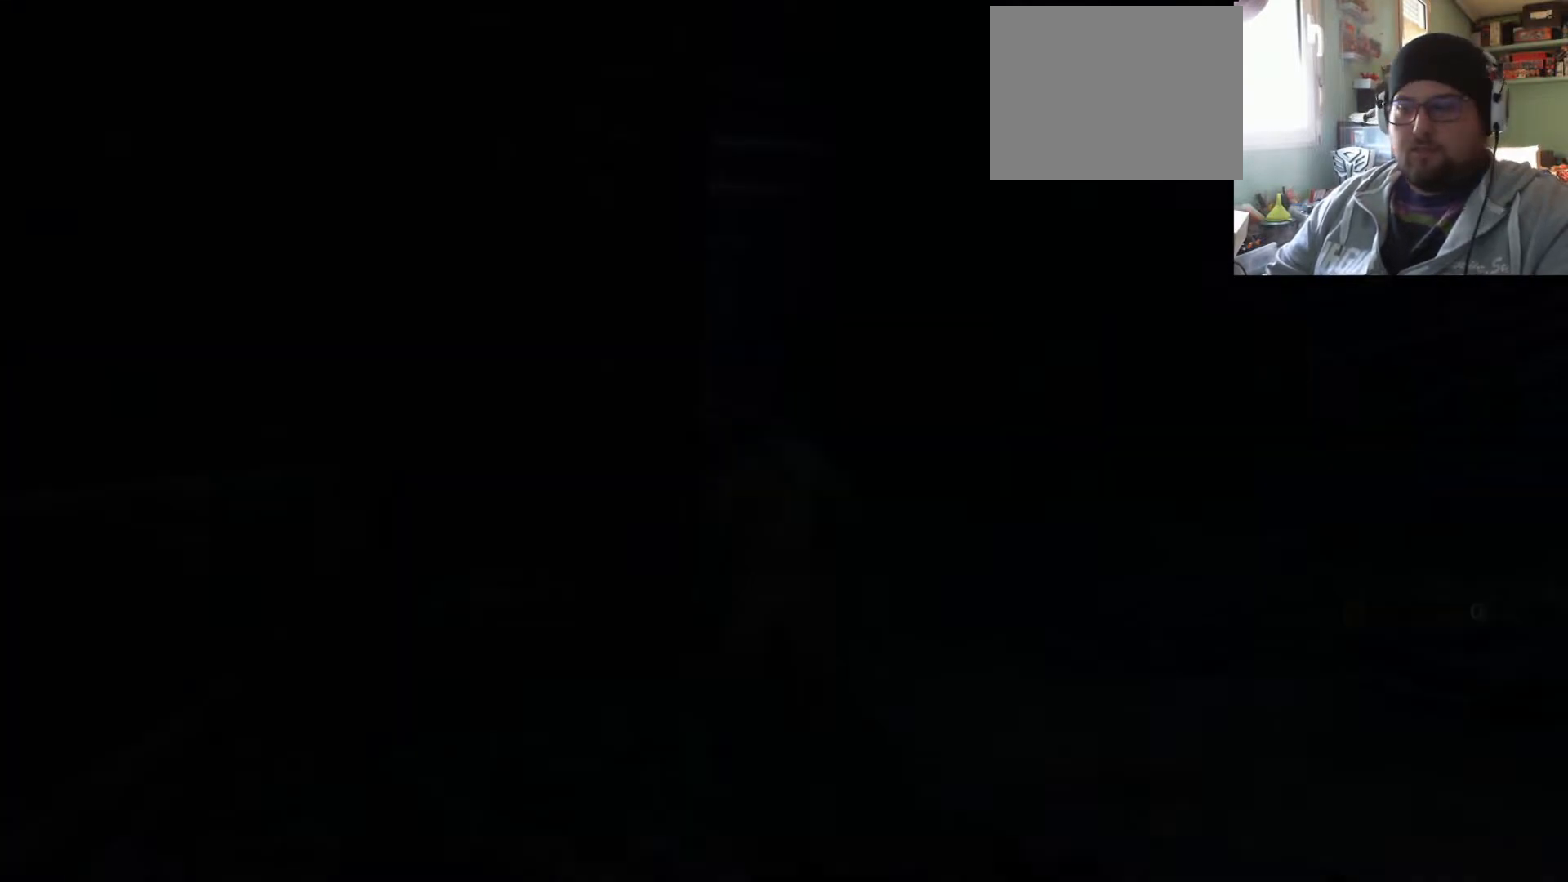
{"buttons": ["START"], "left_stick": "center", "right_stick": "center", "events": [[216, "START", "down"]]}
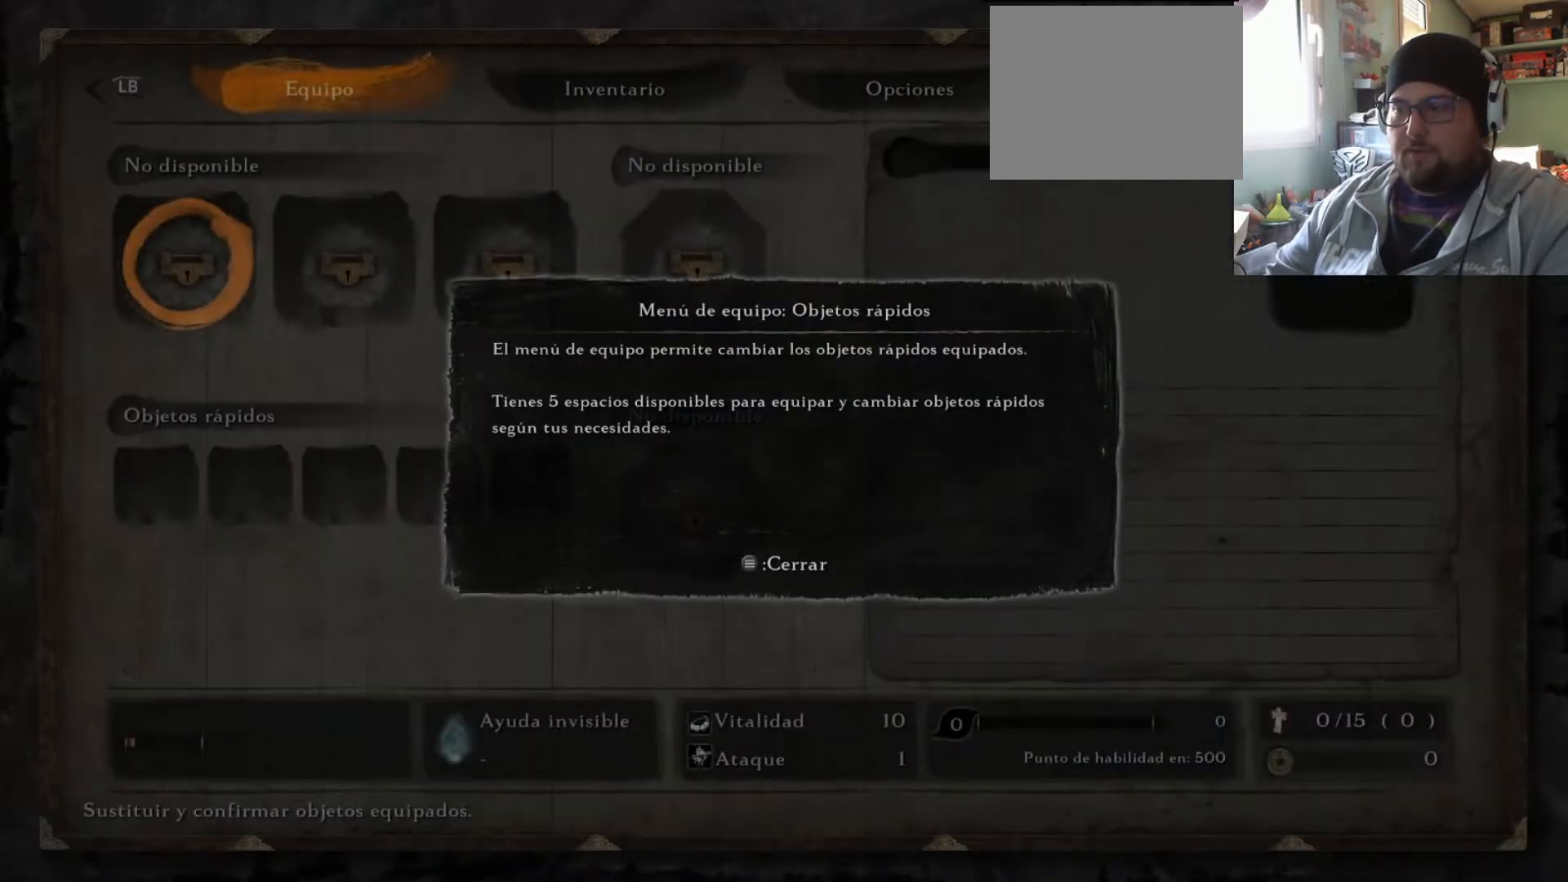
{"buttons": [], "left_stick": "center", "right_stick": "center", "events": [[17, "START", "up"]]}
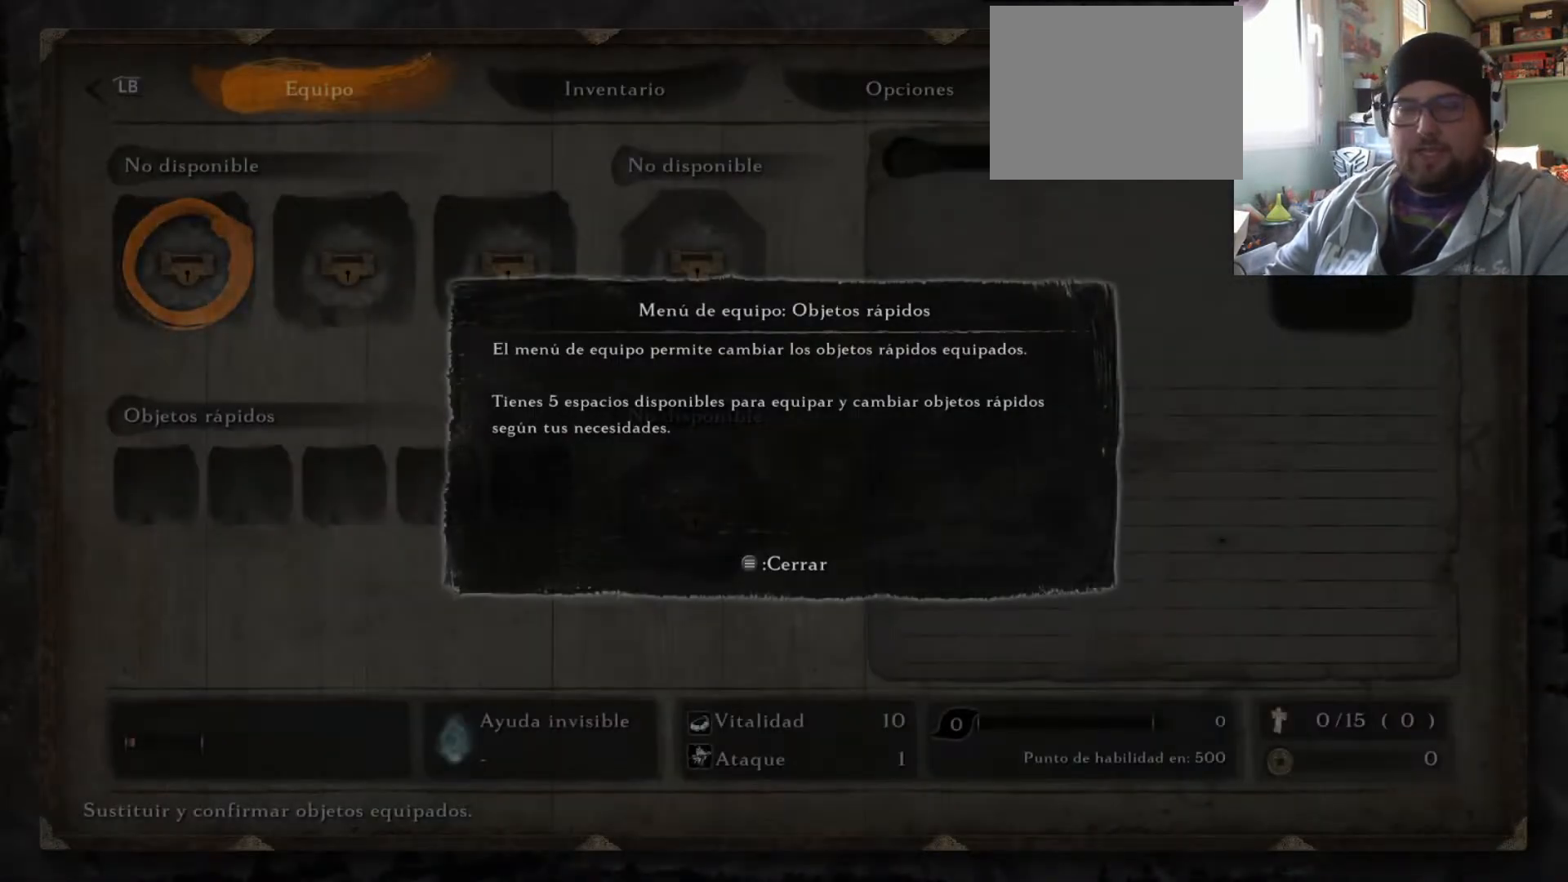
{"buttons": [], "left_stick": "center", "right_stick": "center", "events": []}
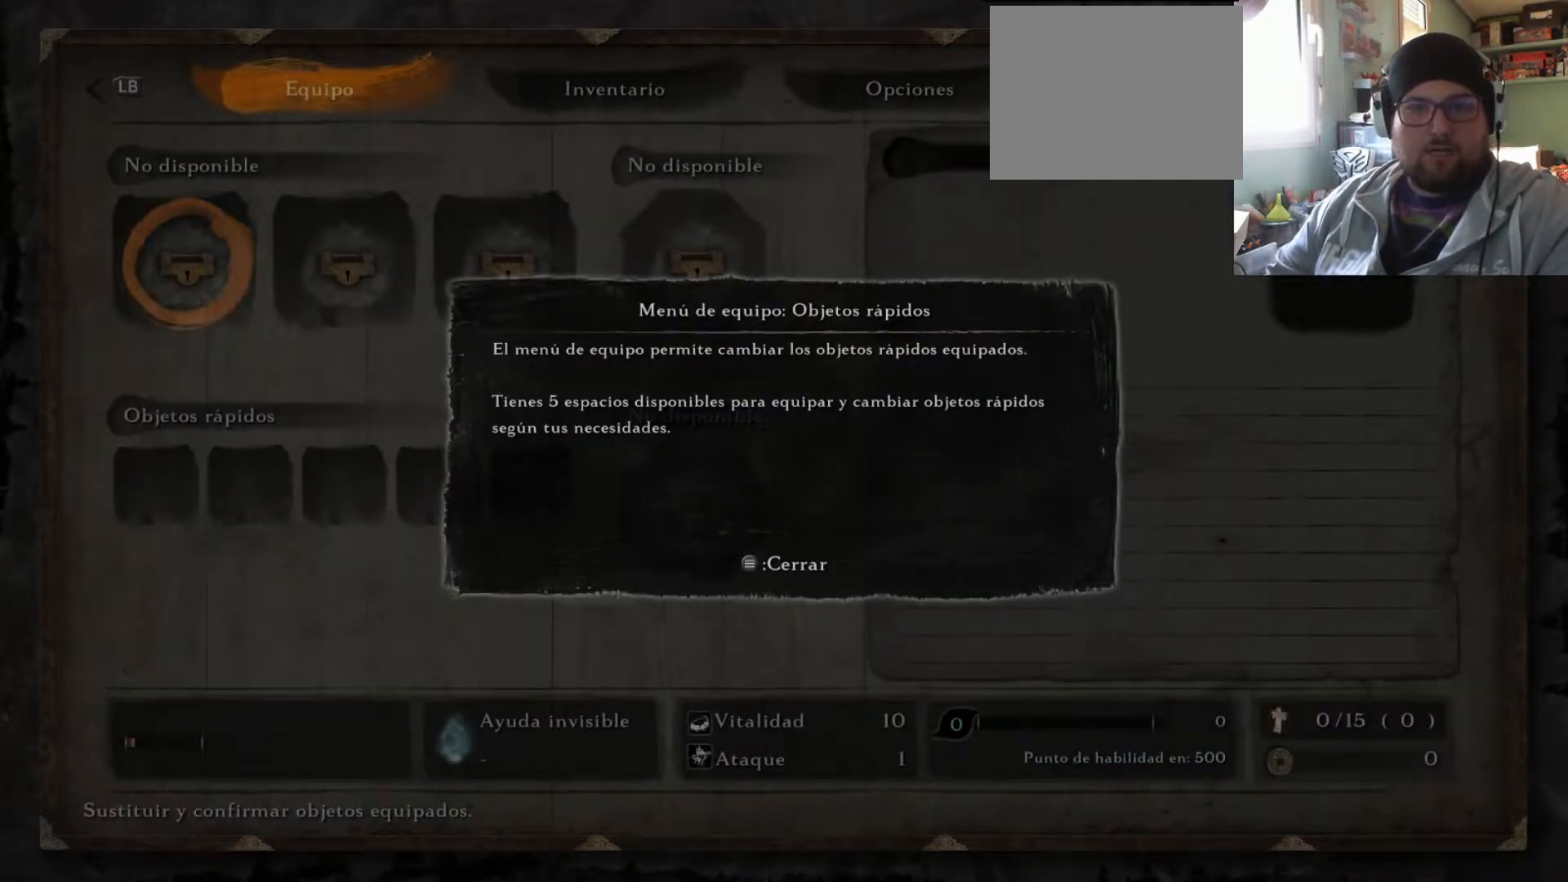
{"buttons": [], "left_stick": "center", "right_stick": "center", "events": [[334, "START", "down"], [467, "START", "up"]]}
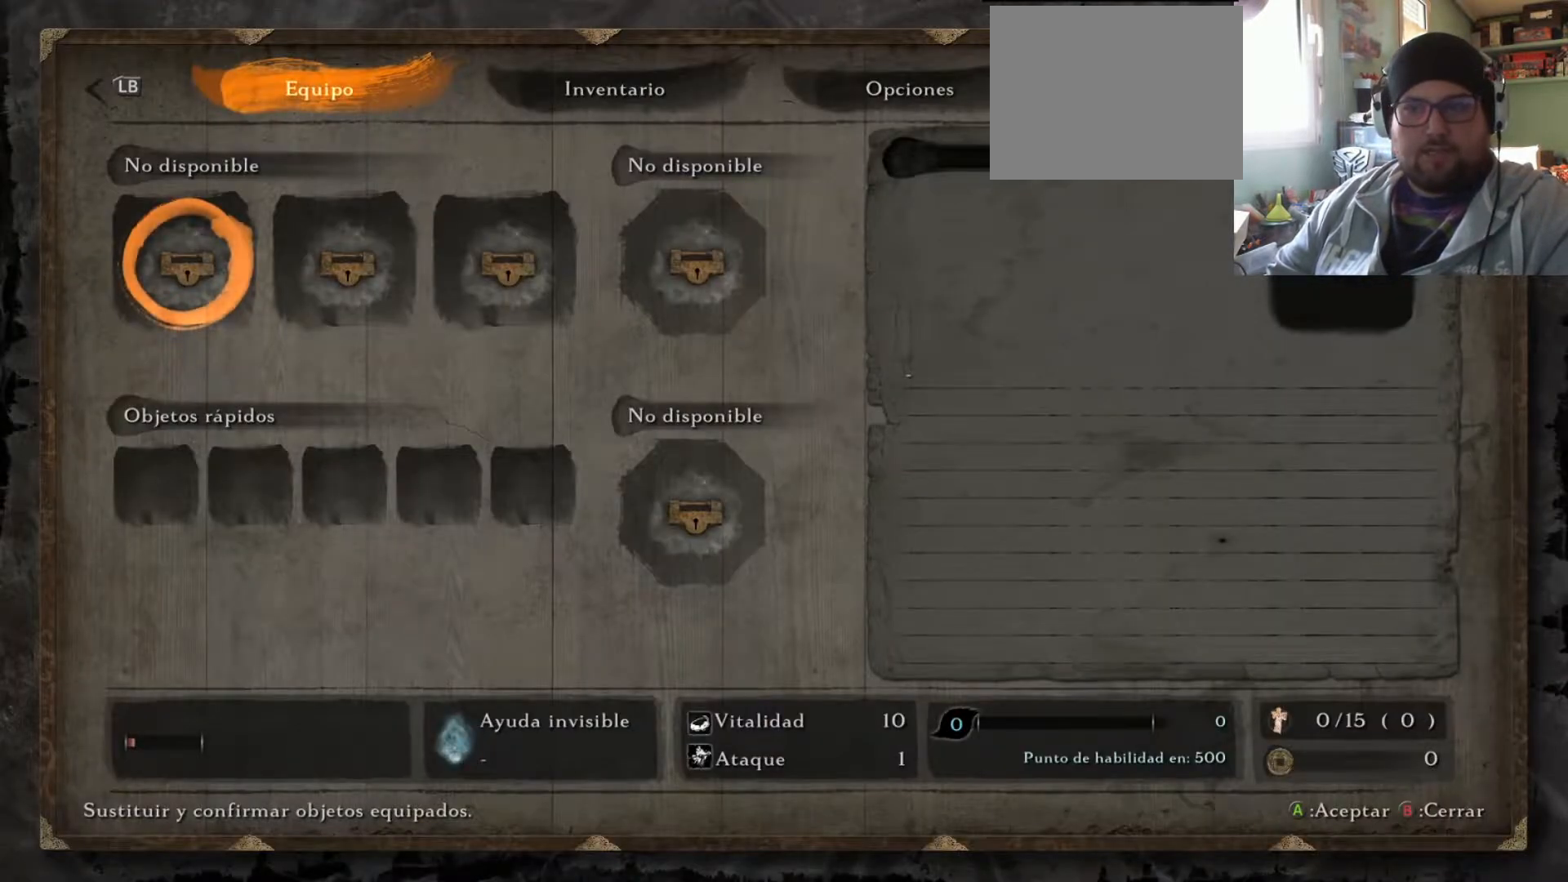
{"buttons": ["CIRCLE"], "left_stick": "center", "right_stick": "center", "events": [[467, "CIRCLE", "down"]]}
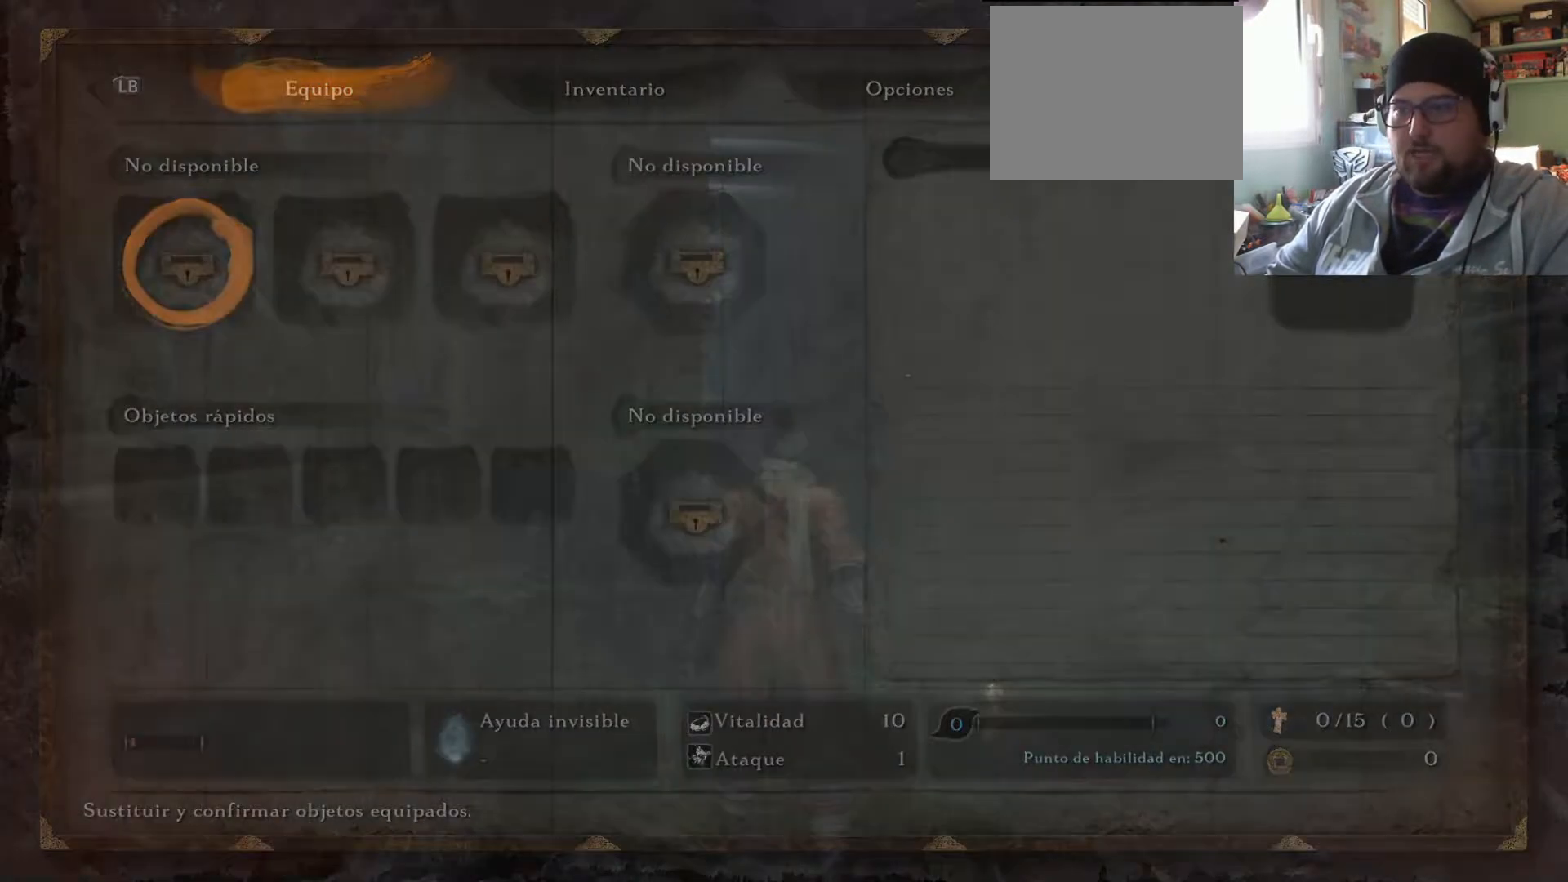
{"buttons": [], "left_stick": "center", "right_stick": "center", "events": [[83, "CIRCLE", "up"]]}
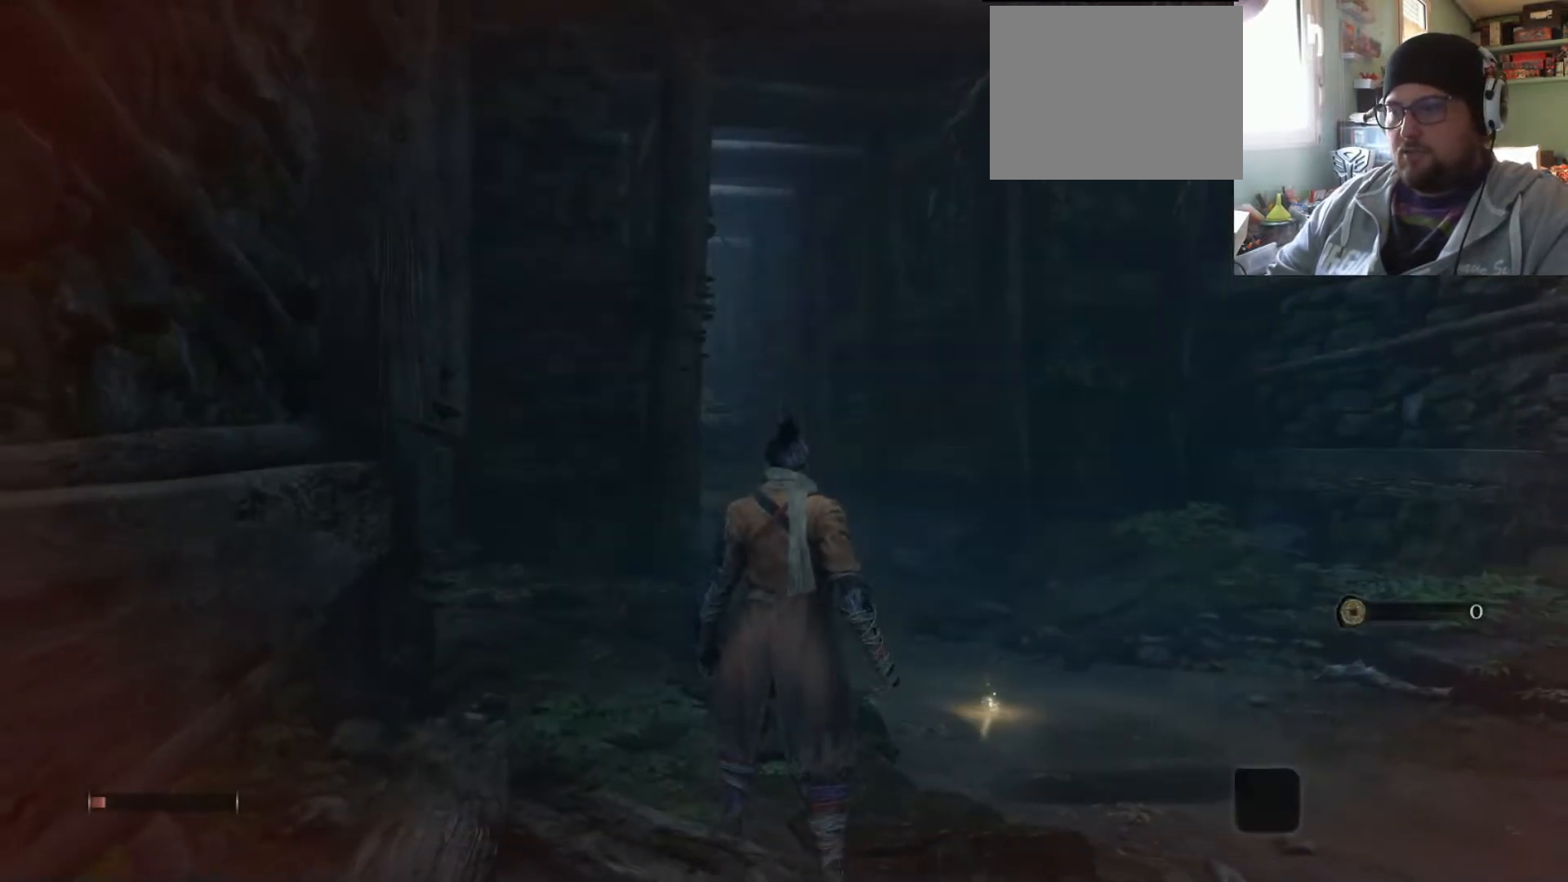
{"buttons": [], "left_stick": "center", "right_stick": "center", "events": []}
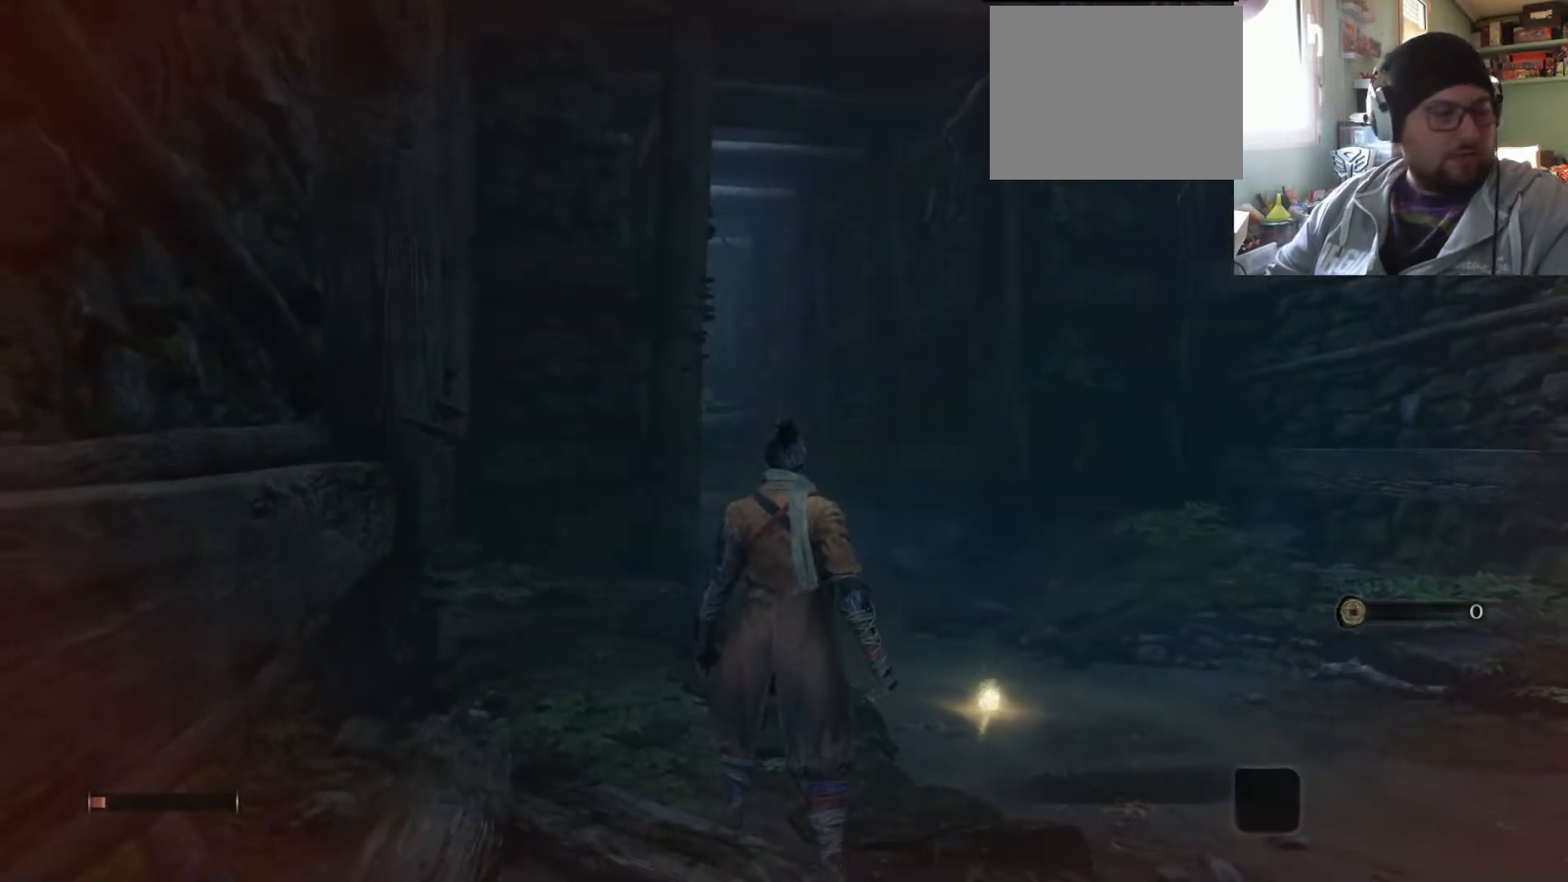
{"buttons": [], "left_stick": "center", "right_stick": "center", "events": []}
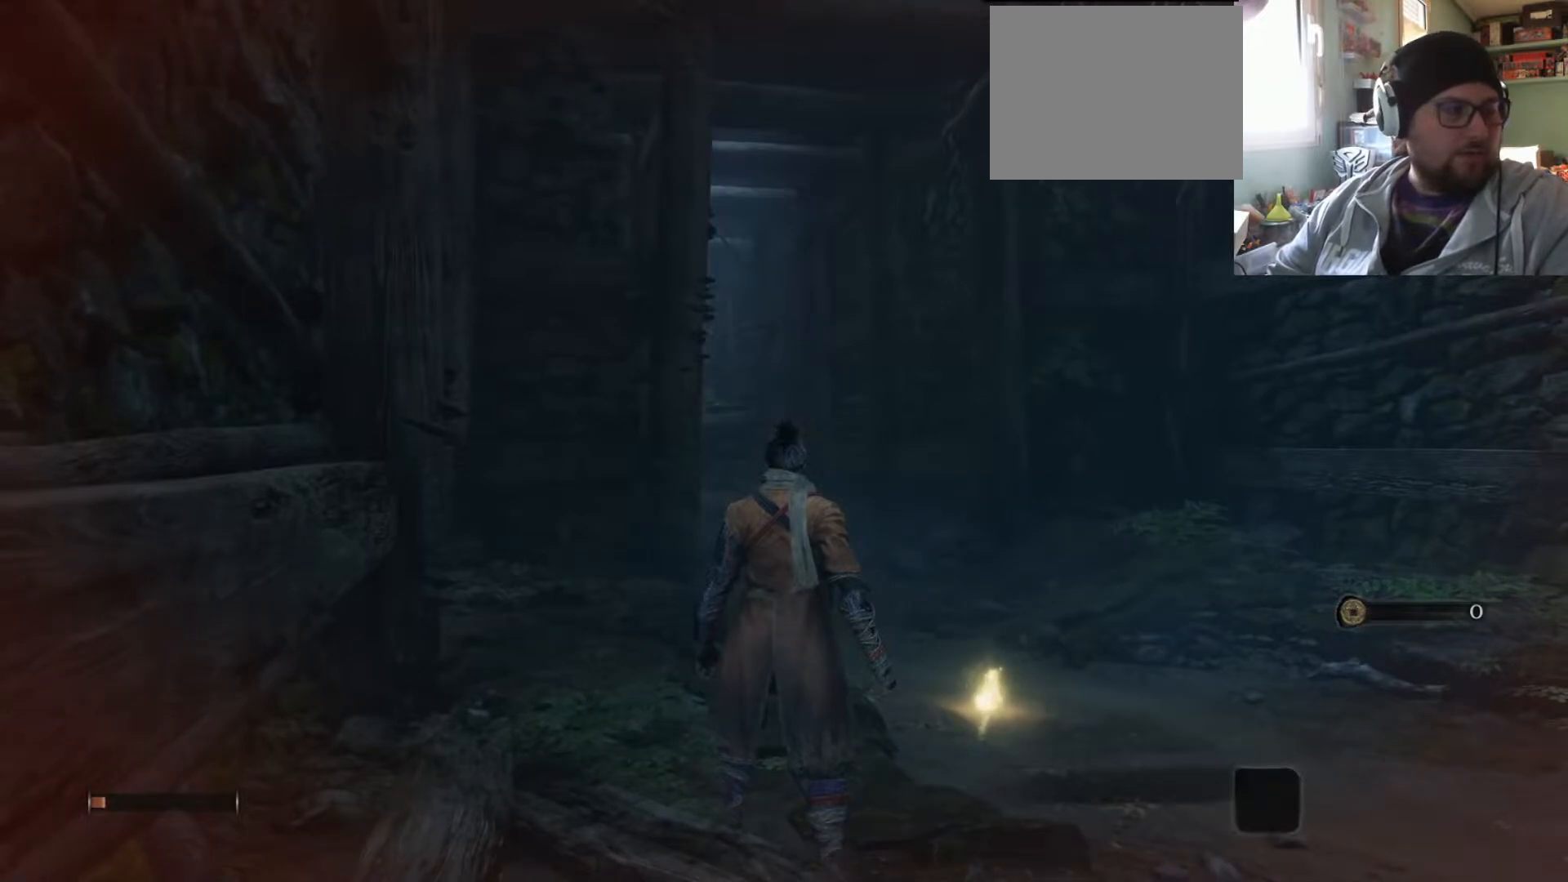
{"buttons": [], "left_stick": "center", "right_stick": "center", "events": []}
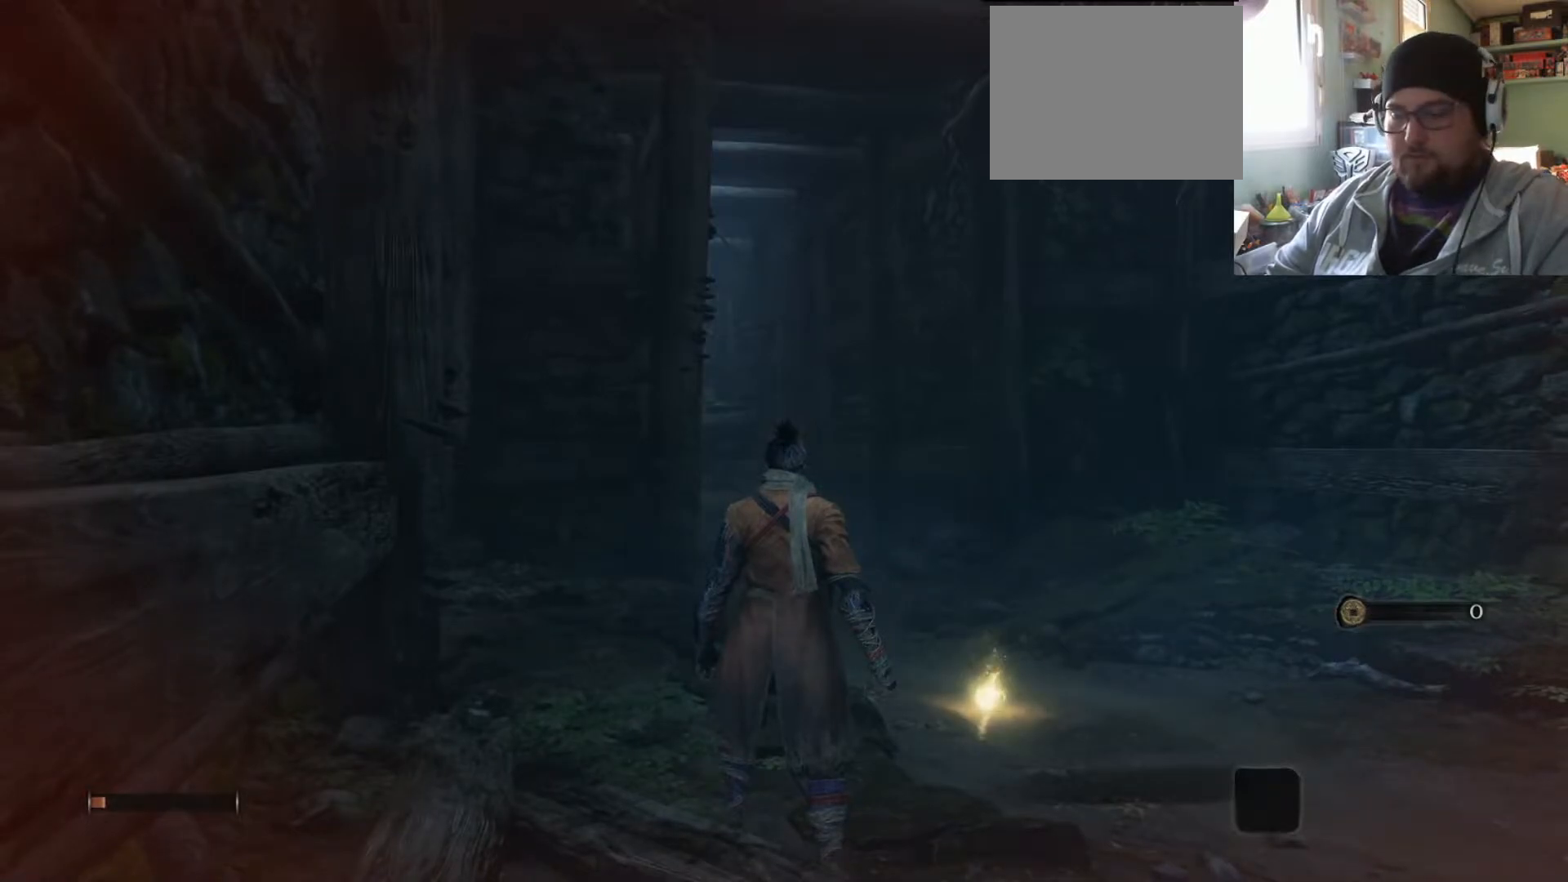
{"buttons": [], "left_stick": "center", "right_stick": "center", "events": []}
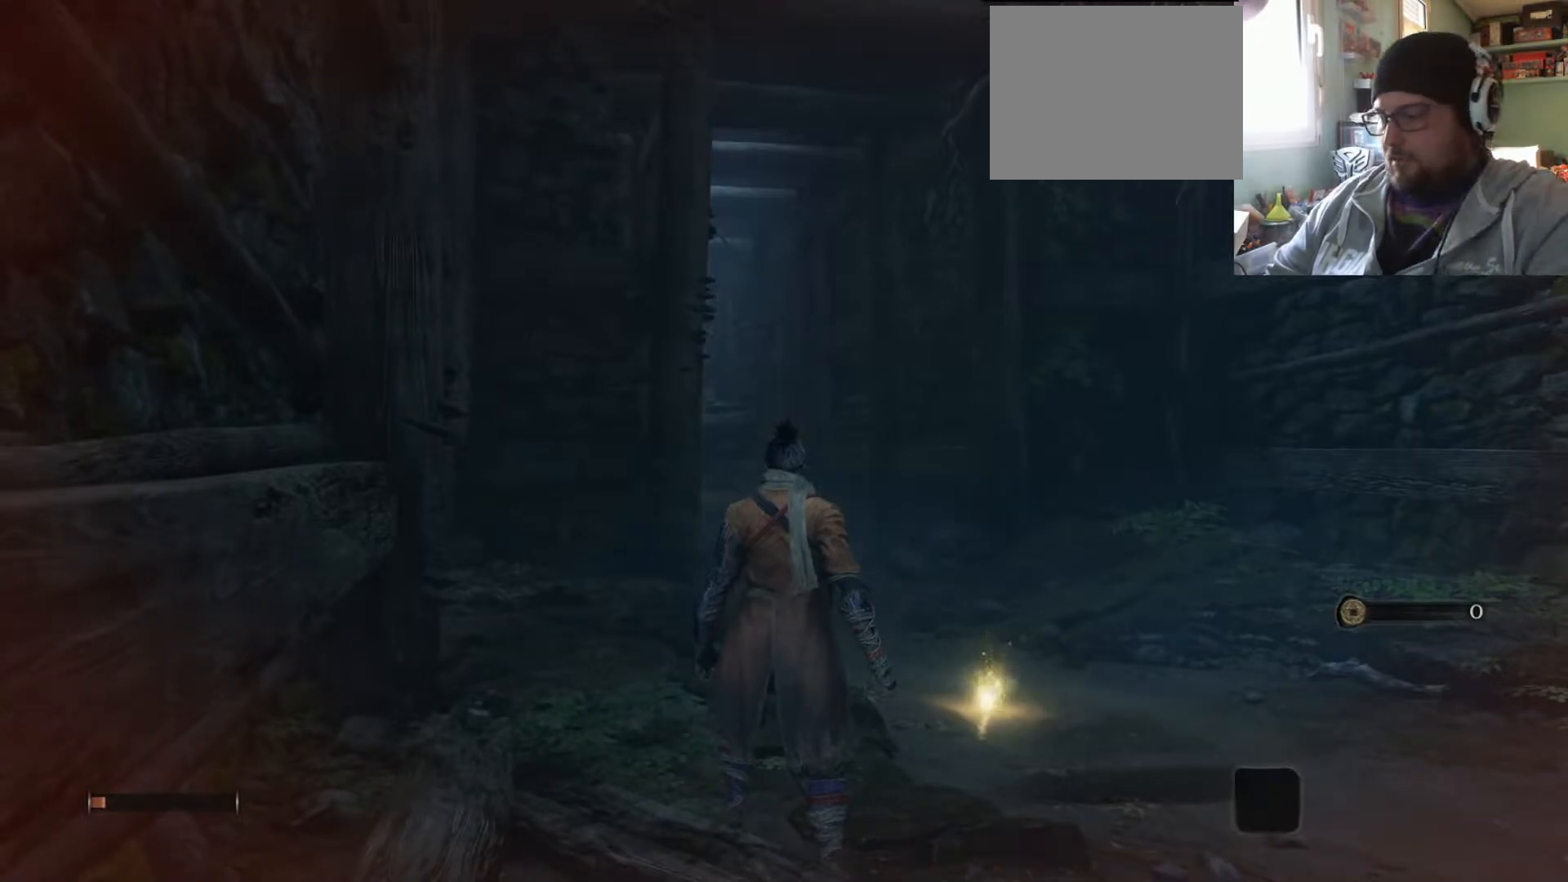
{"buttons": [], "left_stick": "center", "right_stick": "center", "events": []}
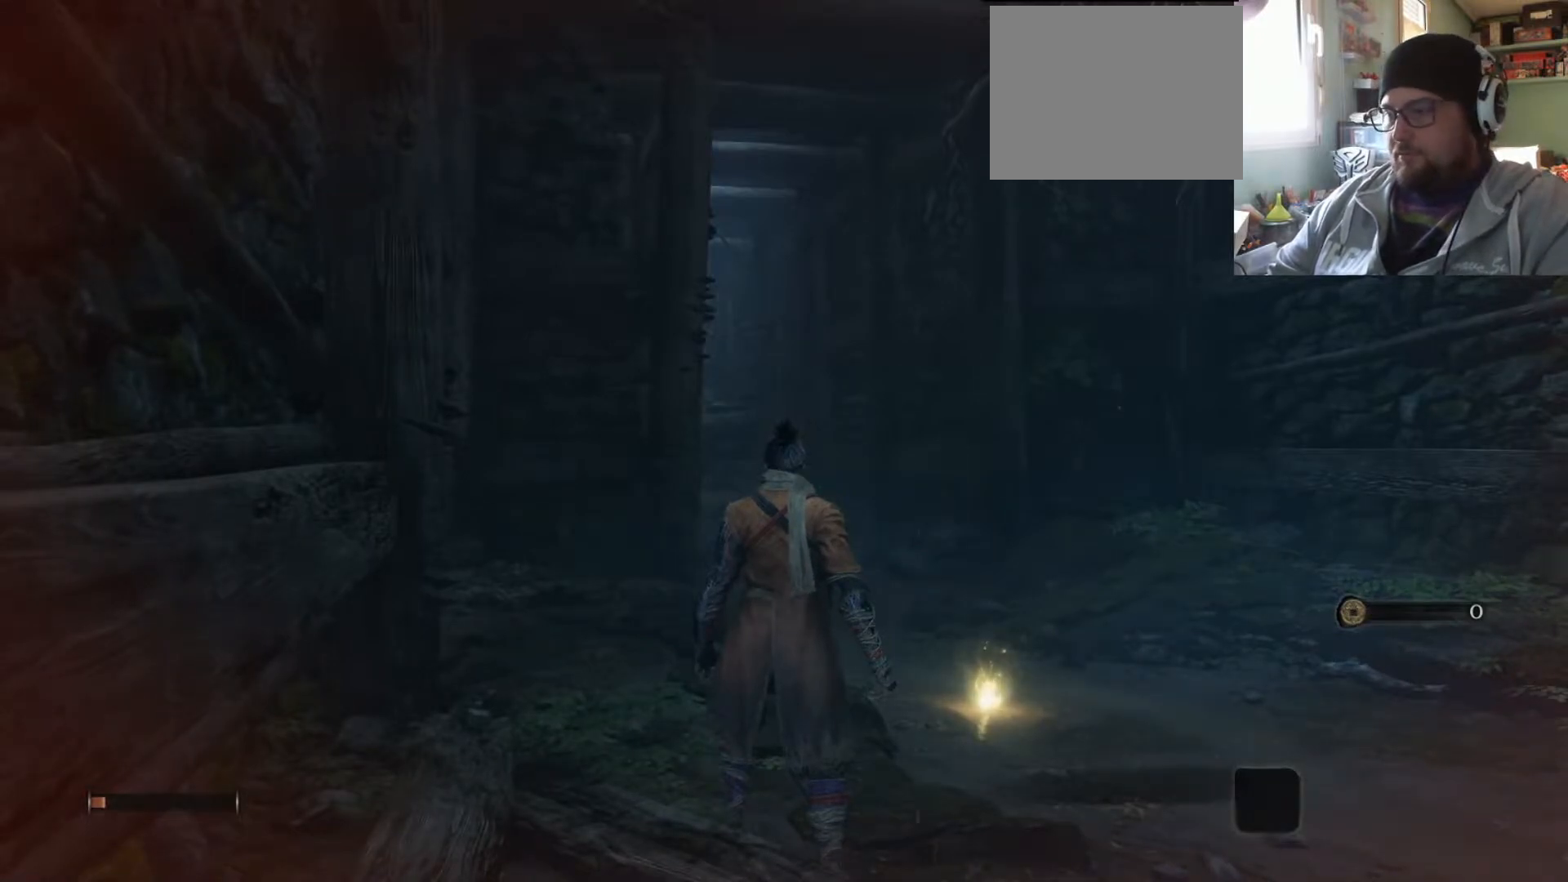
{"buttons": [], "left_stick": "down-right", "right_stick": "center", "events": [[150, "left_stick", "up-right"], [450, "left_stick", "down-right"]]}
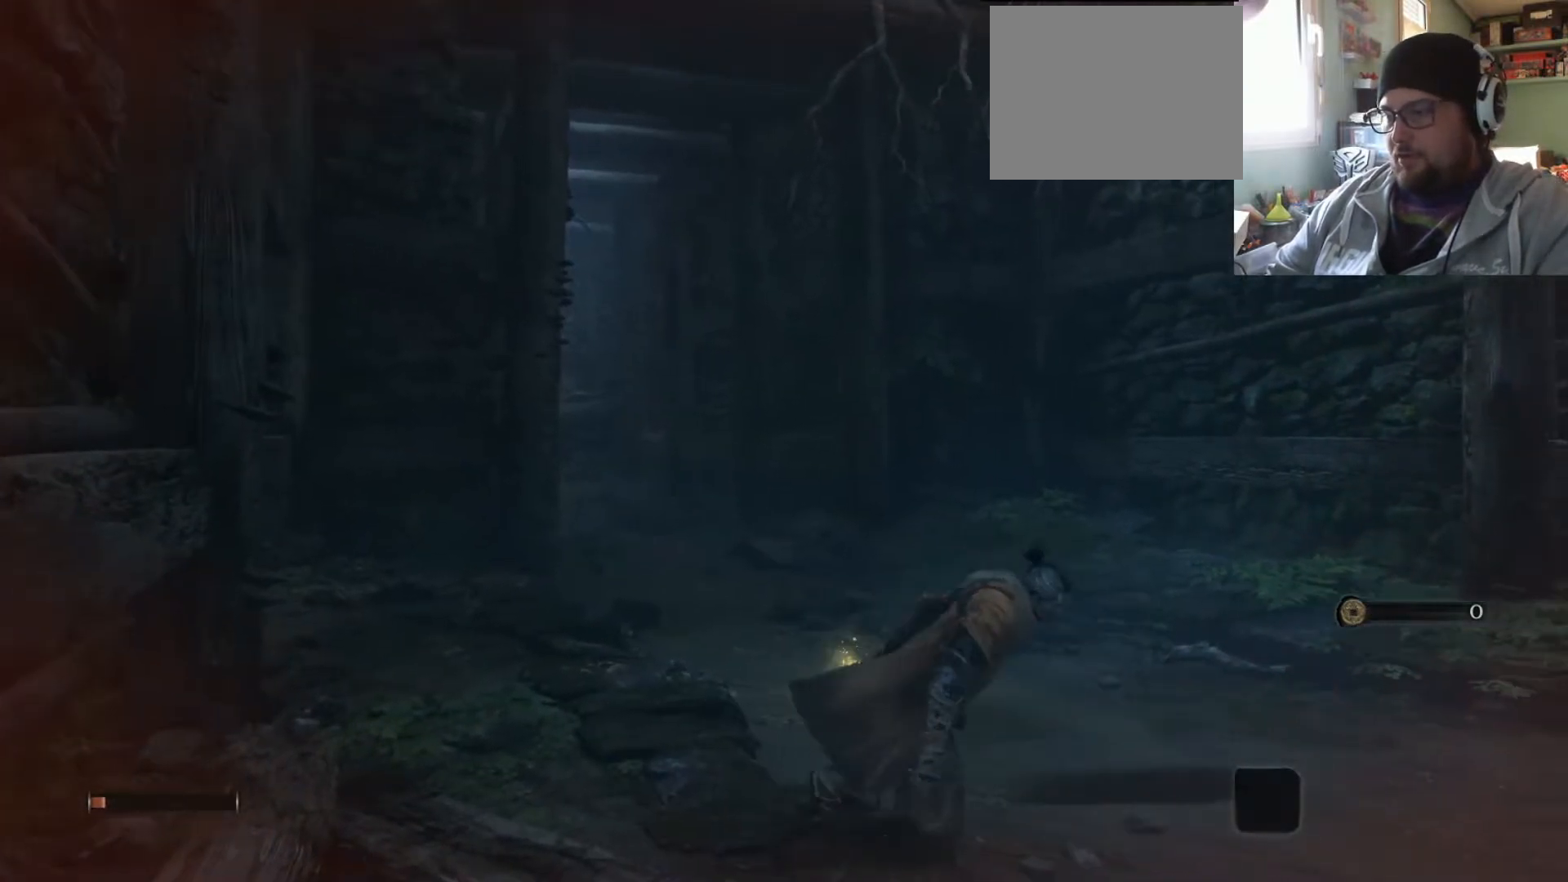
{"buttons": [], "left_stick": "down-left", "right_stick": "center", "events": [[100, "left_stick", "down-left"]]}
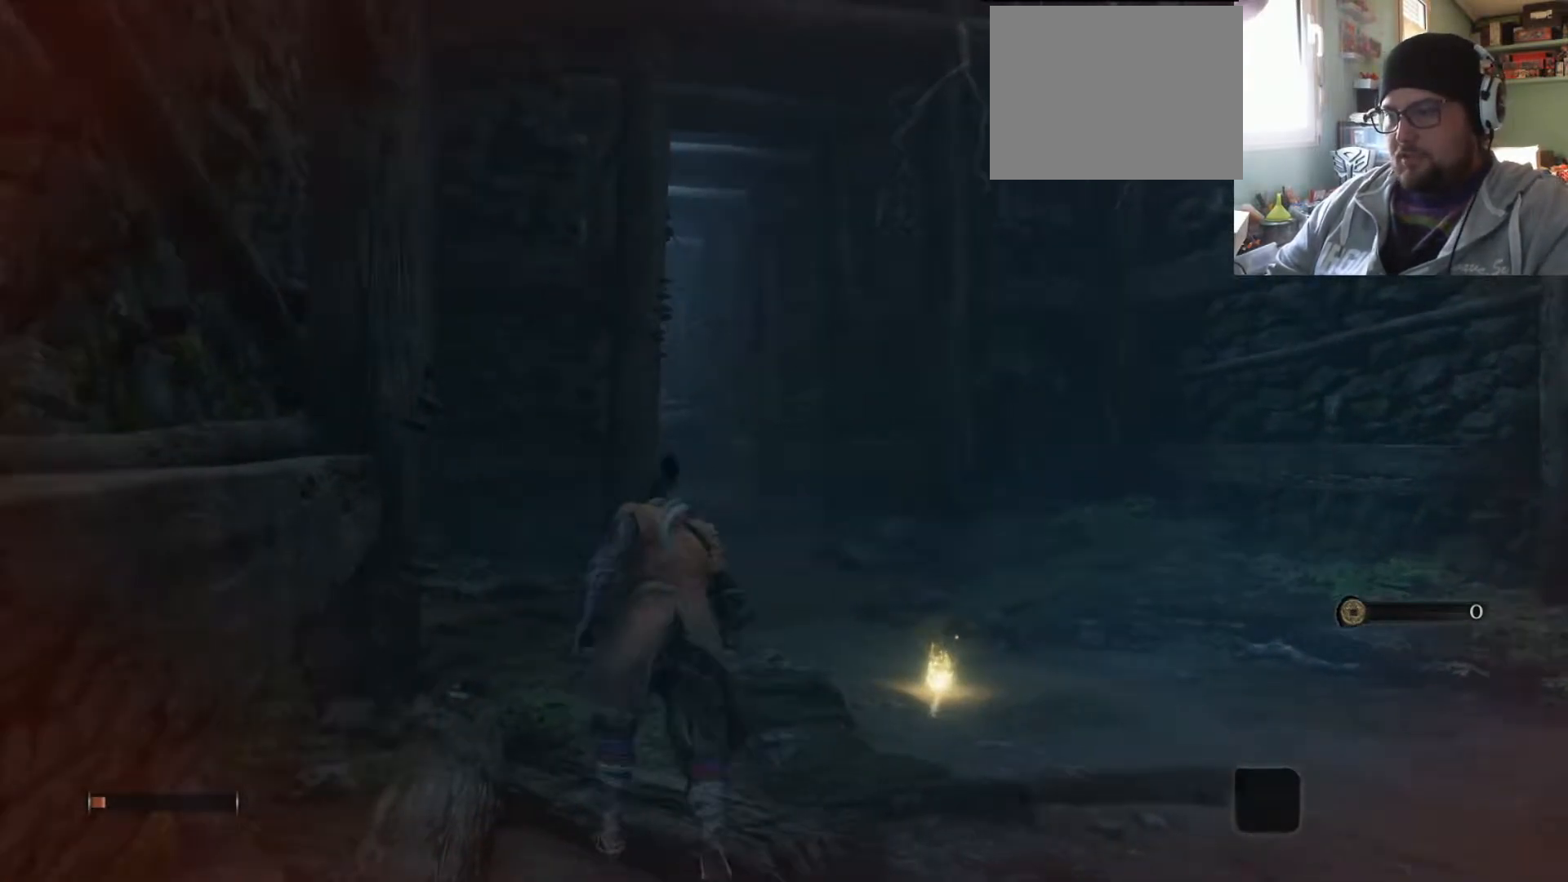
{"buttons": [], "left_stick": "down-right", "right_stick": "center", "events": [[17, "left_stick", "up-left"], [250, "left_stick", "down-right"]]}
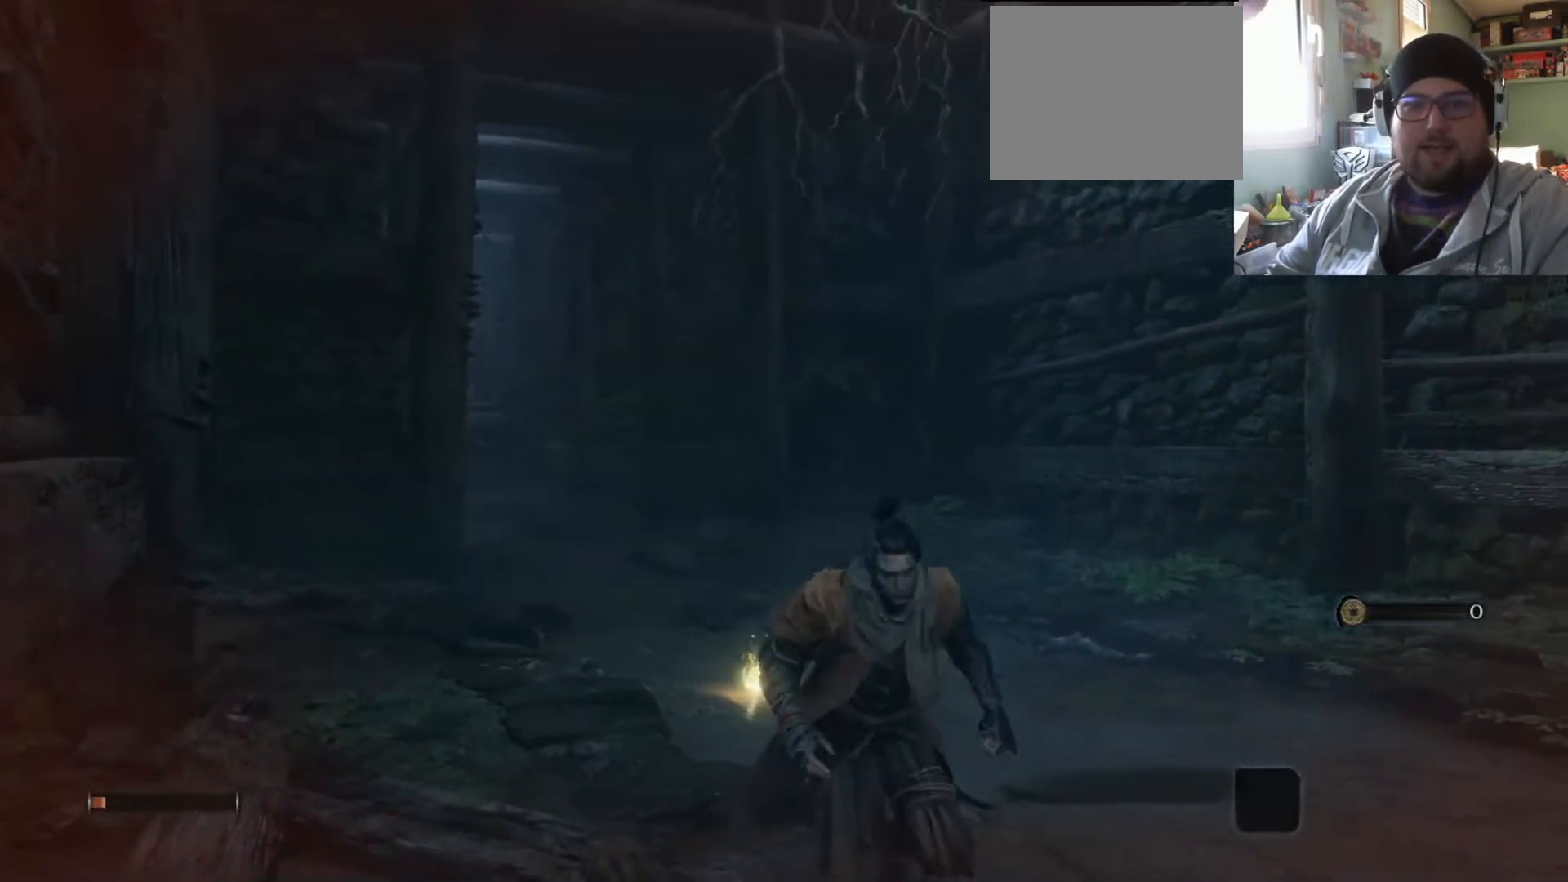
{"buttons": [], "left_stick": "up-left", "right_stick": "center", "events": [[216, "left_stick", "up-right"], [400, "left_stick", "up-left"]]}
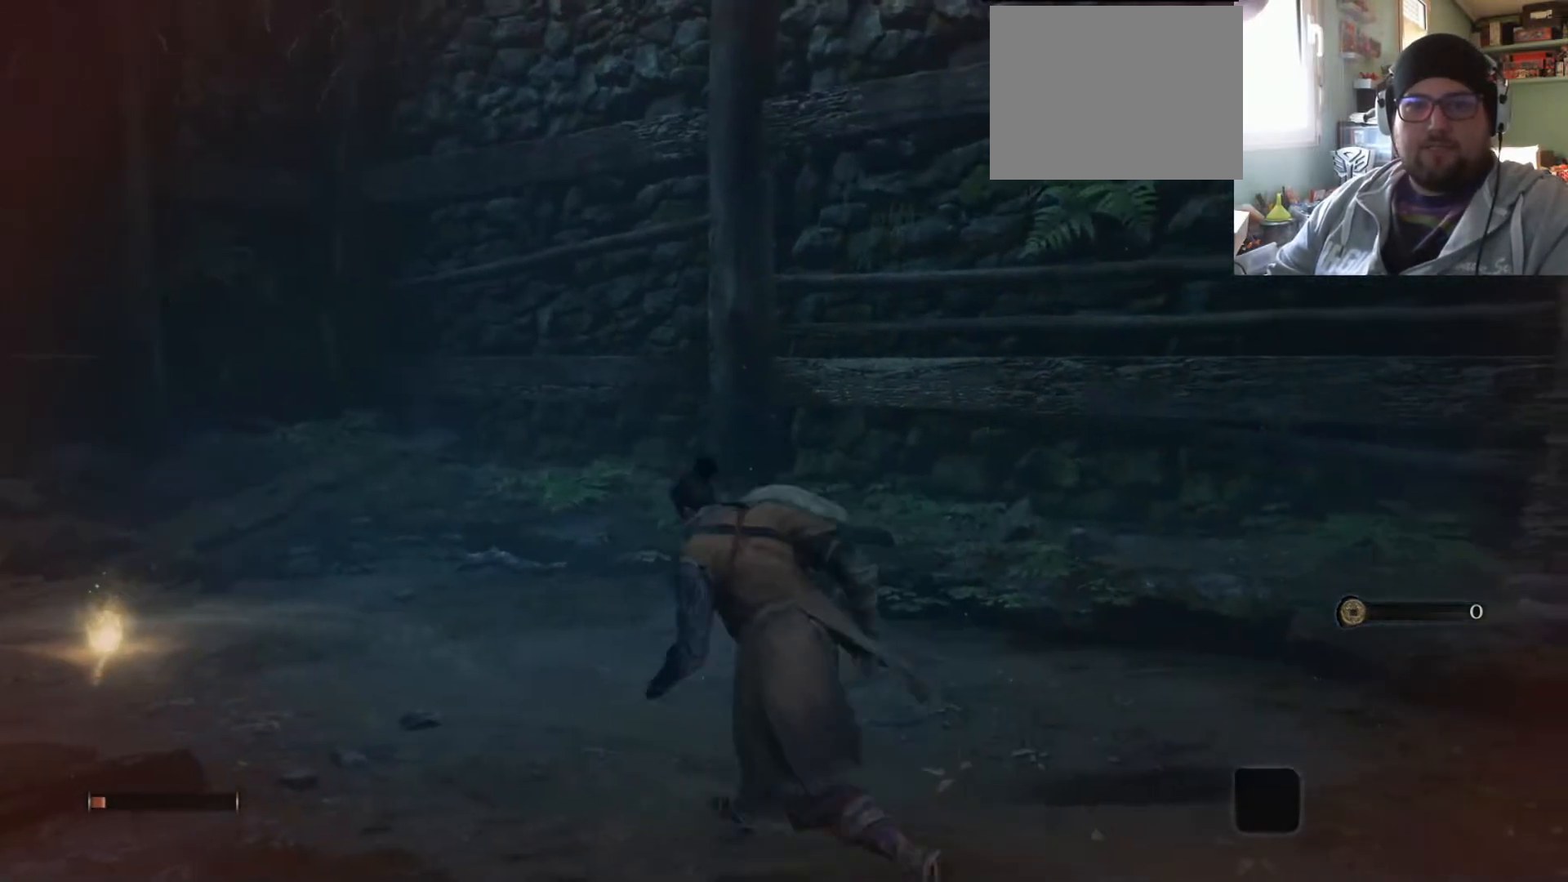
{"buttons": [], "left_stick": "center", "right_stick": "center", "events": [[83, "left_stick", "down-left"], [350, "left_stick", "down-right"], [400, "left_stick", "center"]]}